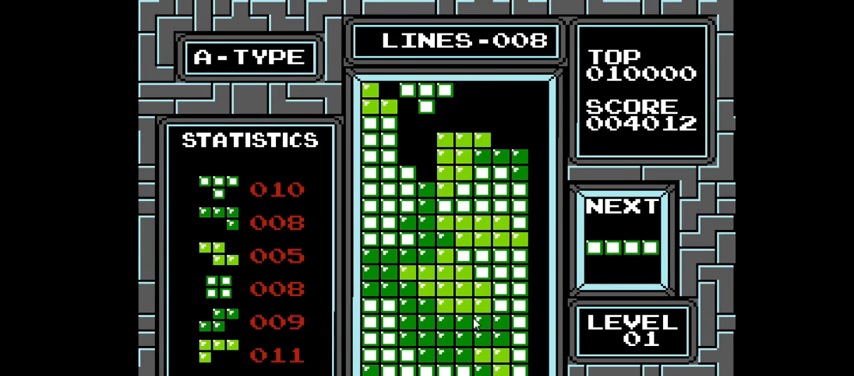
Gameplay with a controller (PlayStation layout); each line is a JSON object with the inputs held at the frame after it. "events" lists button and stick changes between this image and that frame as [ms after this image, input, new state], when the widget could be followed in between. Not read: L3 R3 left_stick right_stick.
{"buttons": ["DPAD_DOWN"], "events": [[133, "CIRCLE", "down"], [133, "DPAD_LEFT", "up"], [267, "CIRCLE", "up"], [433, "DPAD_DOWN", "down"]]}
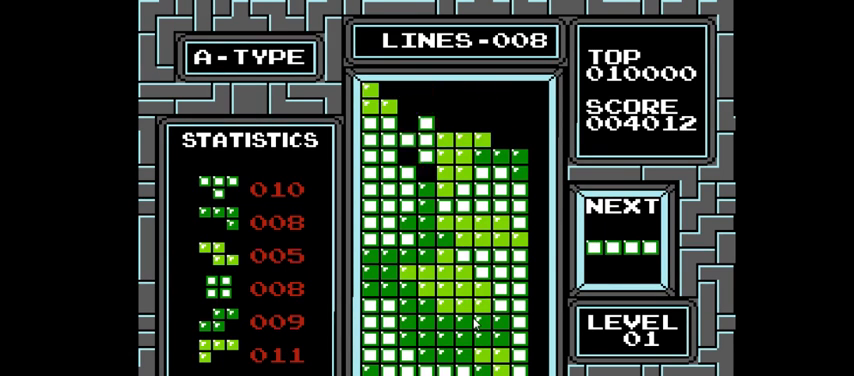
{"buttons": ["DPAD_RIGHT"], "events": [[300, "DPAD_DOWN", "up"], [433, "DPAD_RIGHT", "down"]]}
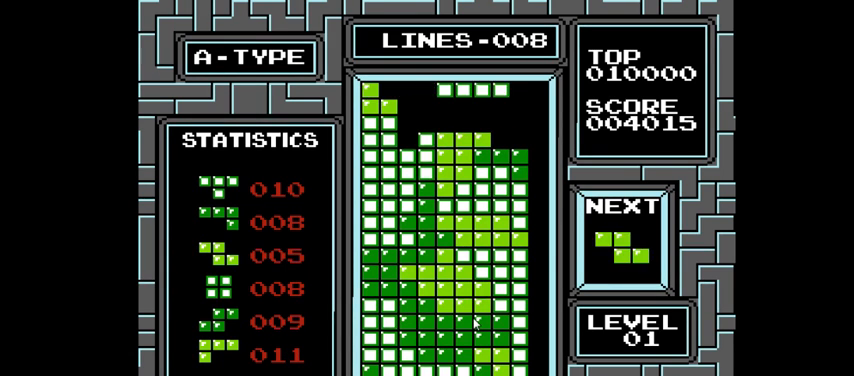
{"buttons": [], "events": [[167, "CIRCLE", "down"], [300, "CIRCLE", "up"], [500, "DPAD_RIGHT", "up"]]}
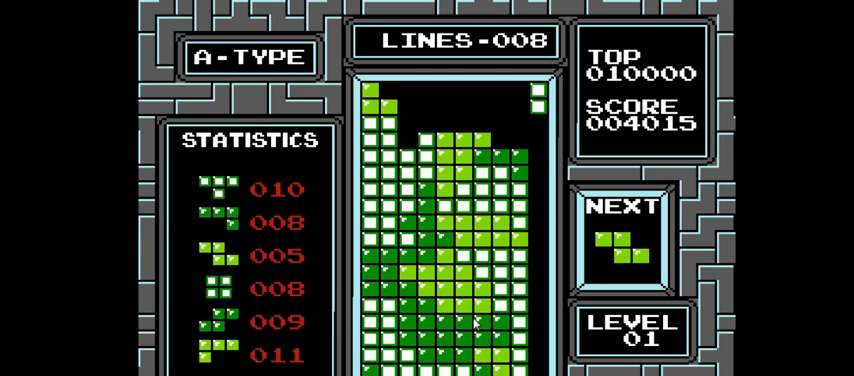
{"buttons": ["DPAD_DOWN"], "events": [[100, "DPAD_DOWN", "down"]]}
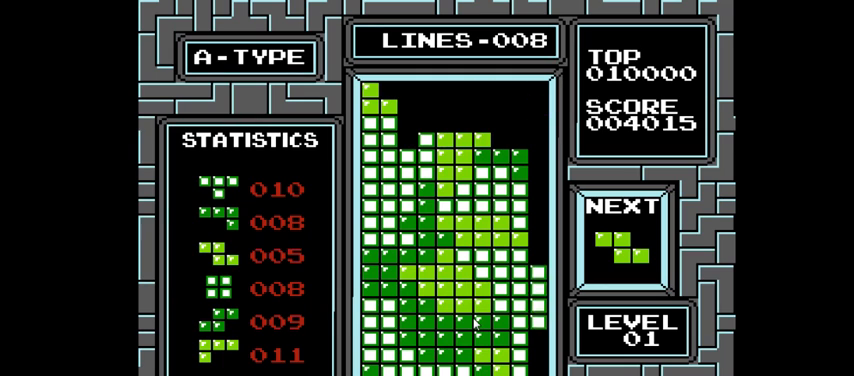
{"buttons": [], "events": [[367, "DPAD_DOWN", "up"]]}
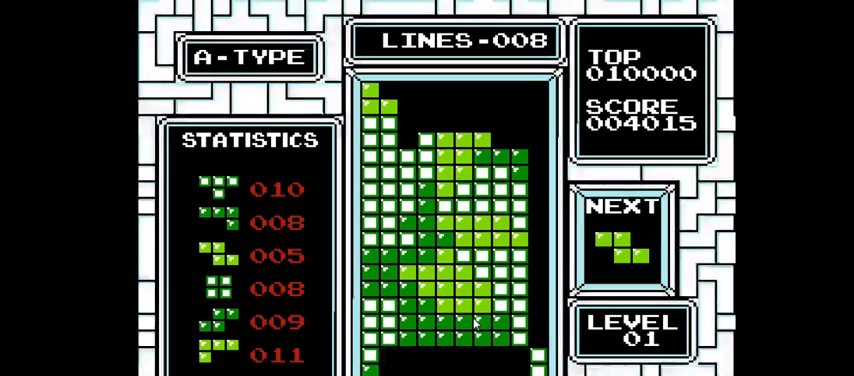
{"buttons": ["DPAD_RIGHT"], "events": [[167, "DPAD_RIGHT", "down"], [233, "DPAD_RIGHT", "up"], [367, "DPAD_RIGHT", "down"]]}
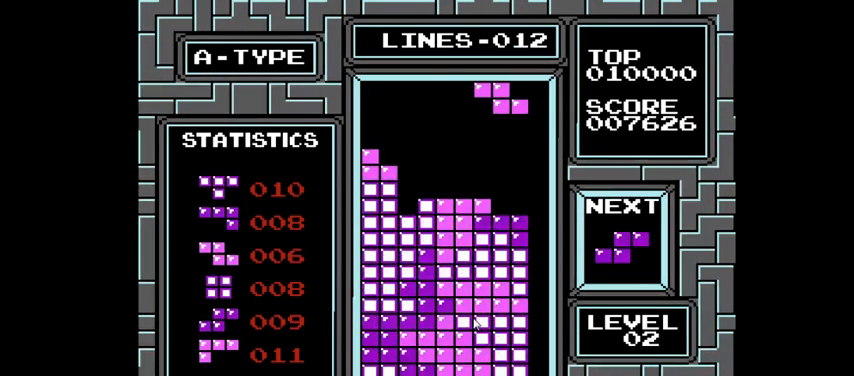
{"buttons": ["DPAD_DOWN"], "events": [[33, "DPAD_RIGHT", "up"], [167, "DPAD_DOWN", "down"]]}
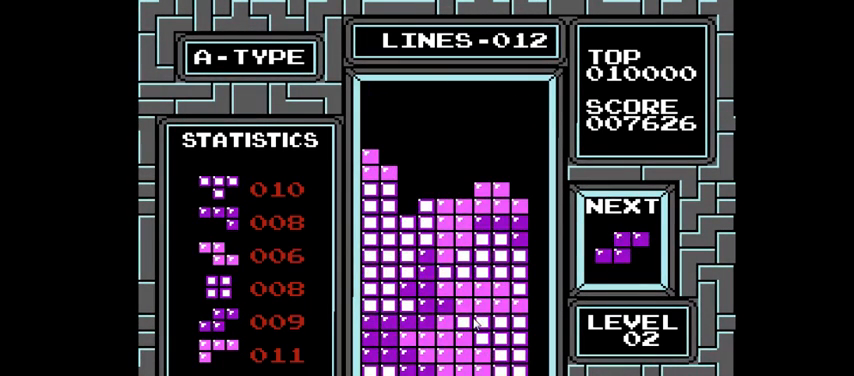
{"buttons": ["DPAD_DOWN"]}
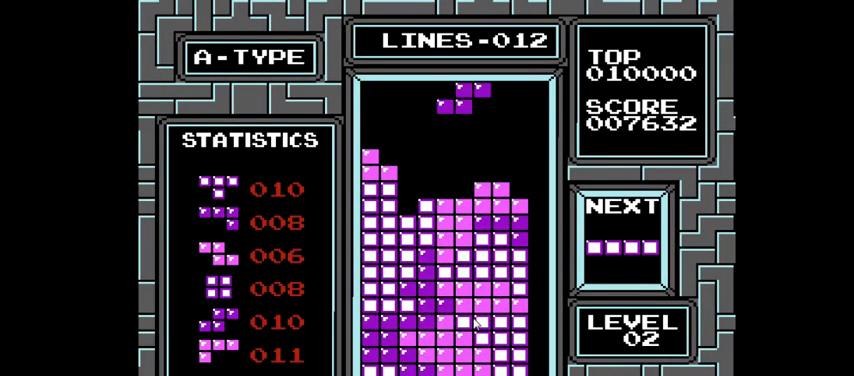
{"buttons": [], "events": [[300, "DPAD_DOWN", "up"]]}